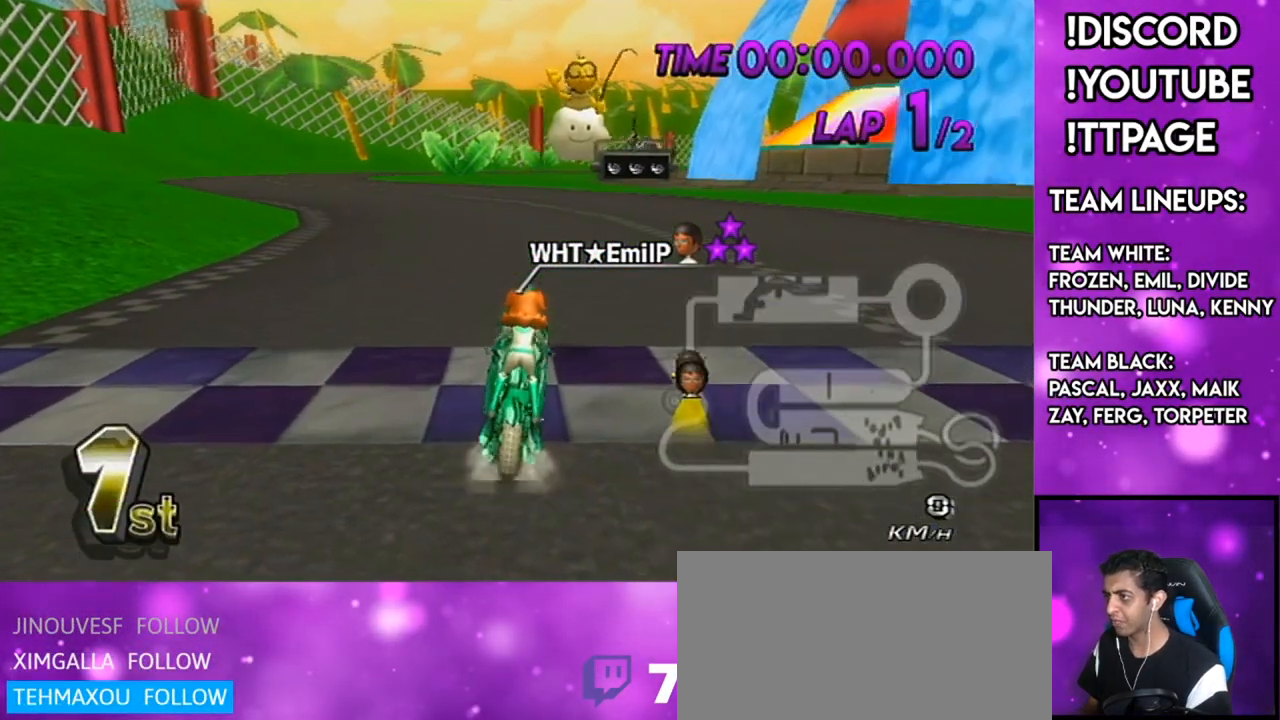
Gameplay with a controller (Nintendo layout); each line is a JSON object with the inputs held at the frame after it. "events" lists button and stick changes between this image and that frame as [ms after this image, input, new state], when the widget could be followed in between. Not read: L3 R3.
{"buttons": [], "left_stick": "right", "right_stick": "center", "events": [[200, "left_stick", "center"], [251, "left_stick", "right"]]}
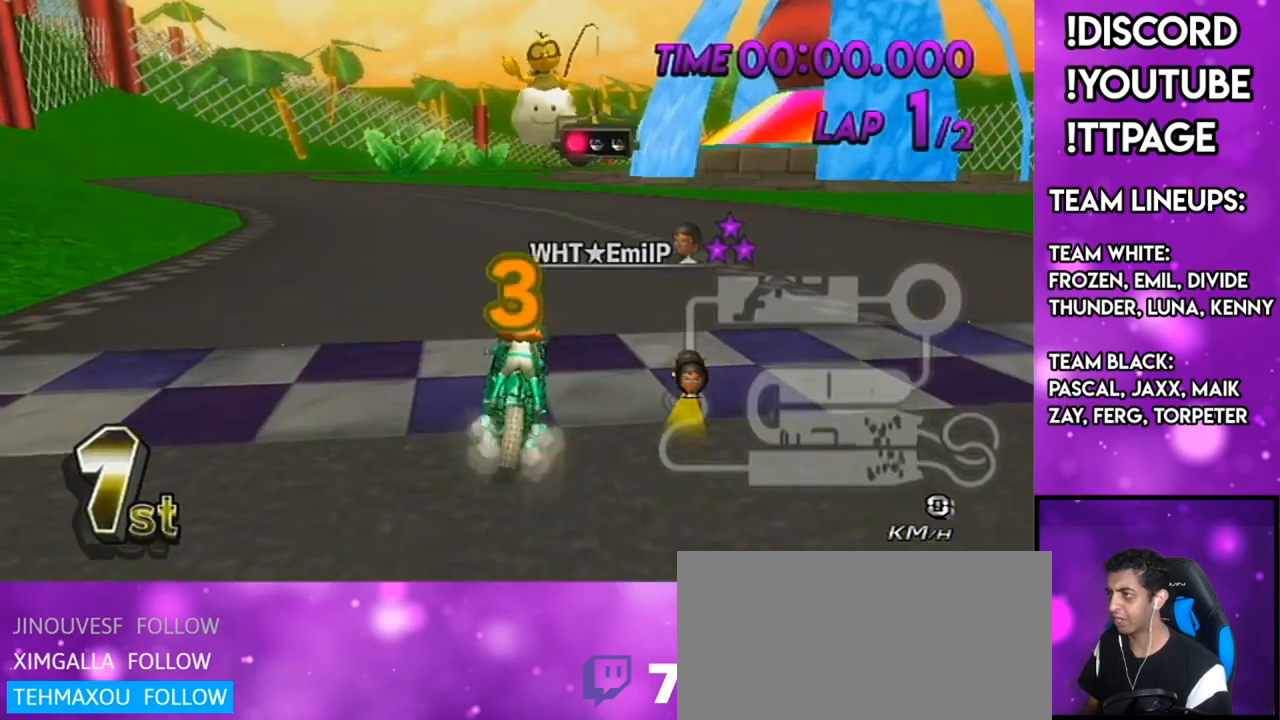
{"buttons": [], "left_stick": "center", "right_stick": "center", "events": [[50, "DPAD_UP", "down"], [83, "DPAD_LEFT", "down"], [200, "DPAD_LEFT", "up"], [200, "DPAD_UP", "up"], [200, "left_stick", "left"], [500, "left_stick", "center"]]}
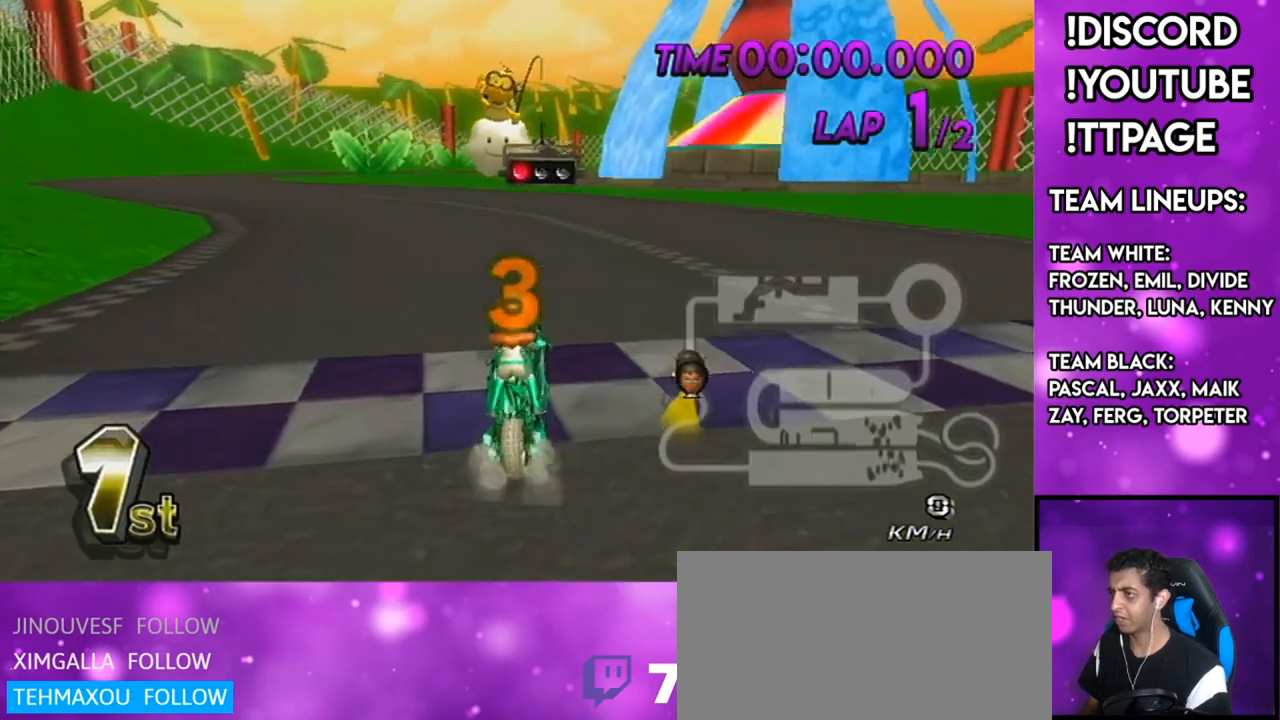
{"buttons": [], "left_stick": "center", "right_stick": "center", "events": []}
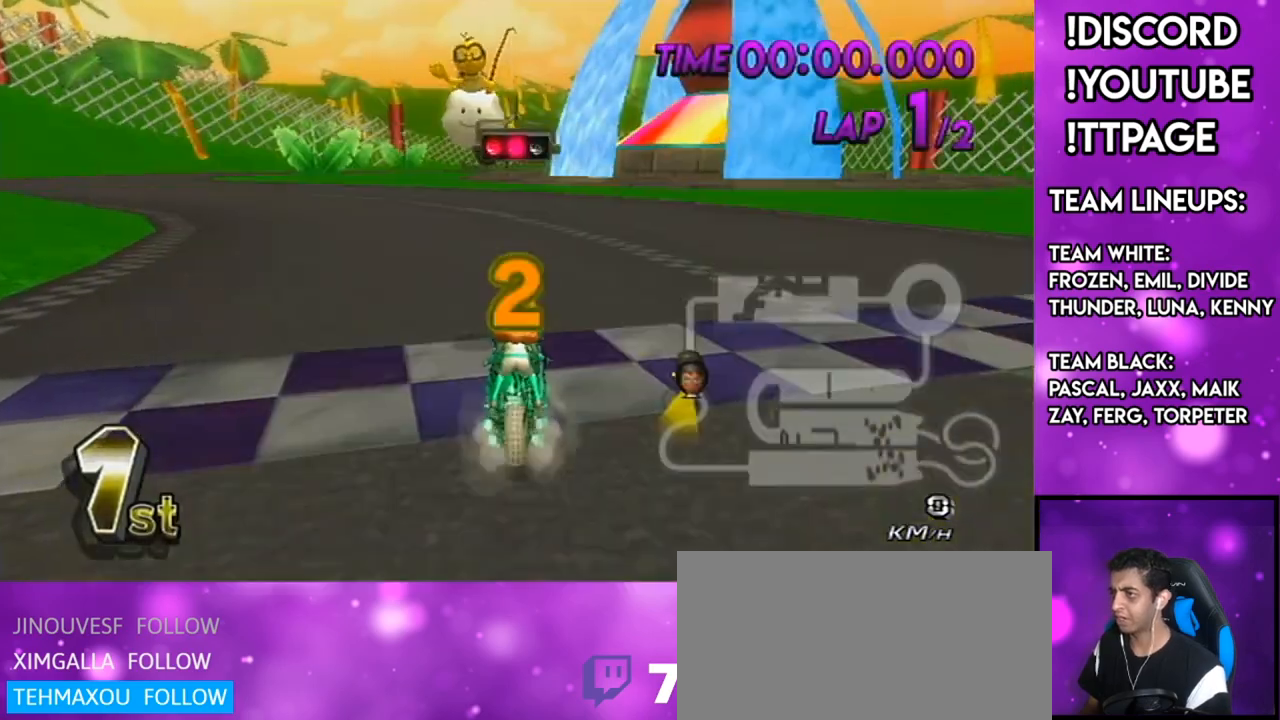
{"buttons": ["A"], "left_stick": "center", "right_stick": "center", "events": [[117, "A", "down"], [133, "DPAD_UP", "down"], [217, "DPAD_UP", "up"]]}
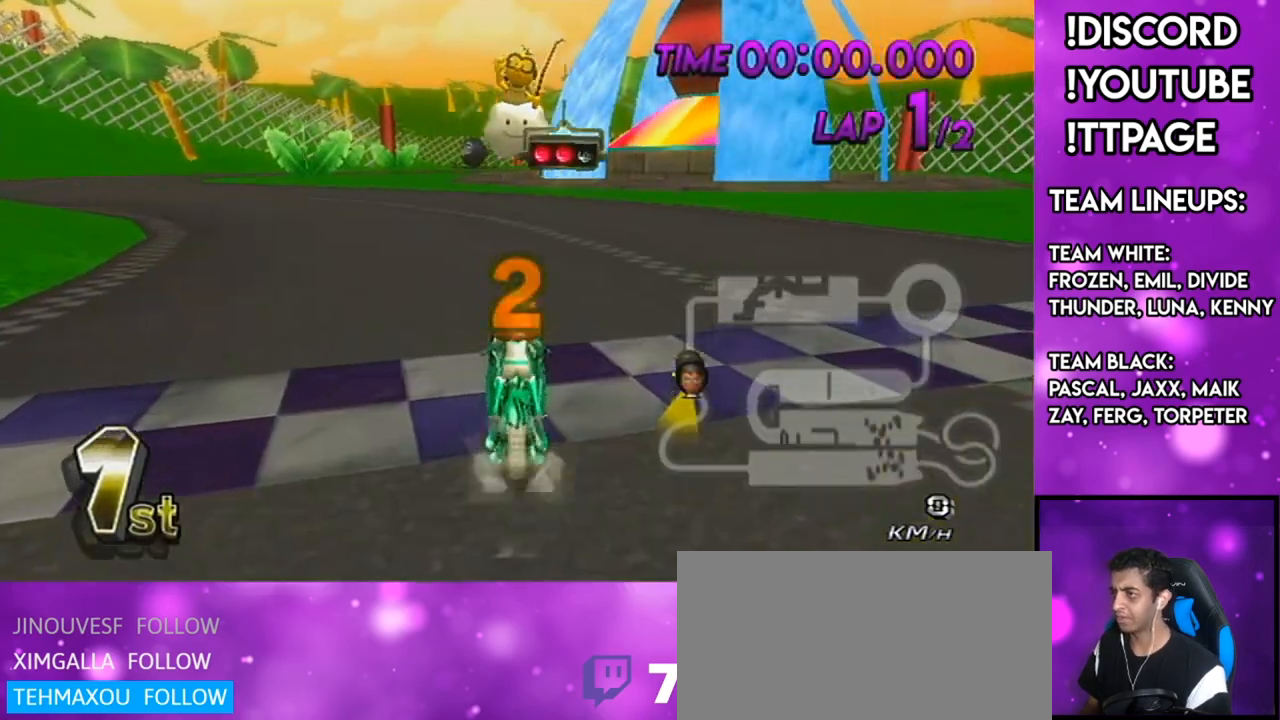
{"buttons": ["A"], "left_stick": "center", "right_stick": "center", "events": [[84, "left_stick", "right"], [150, "left_stick", "center"]]}
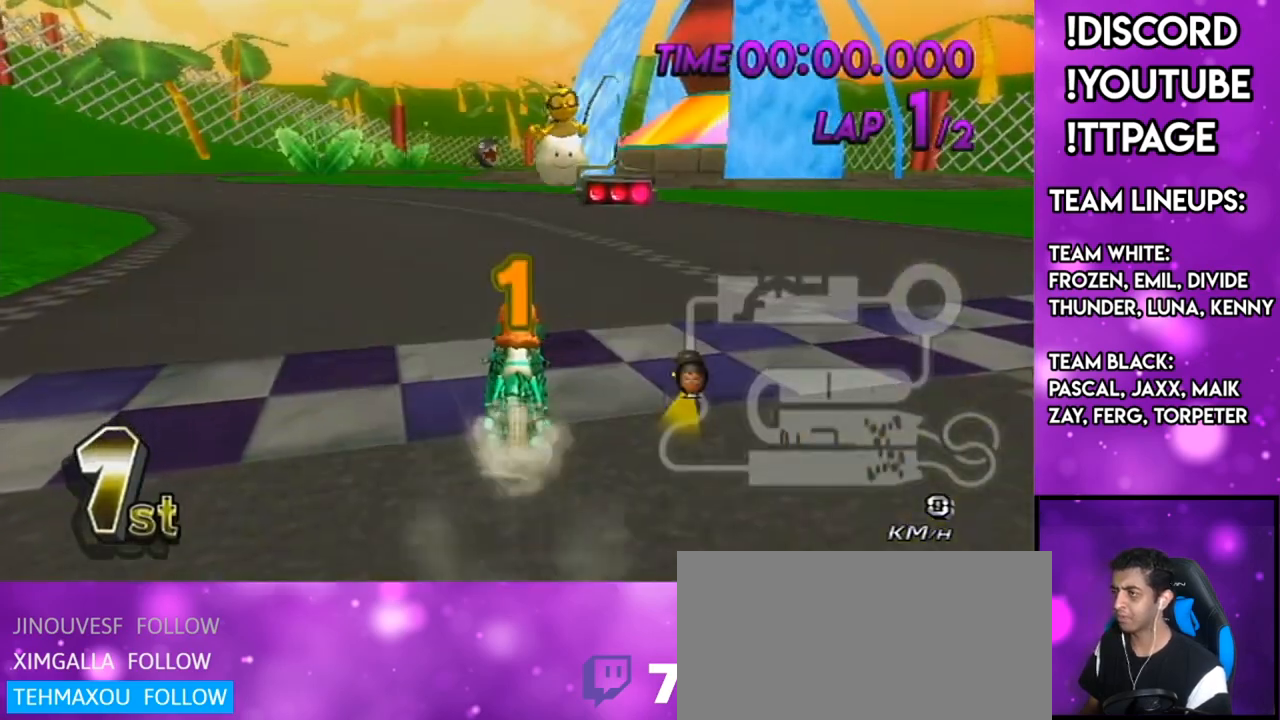
{"buttons": ["A", "X"], "left_stick": "center", "right_stick": "center", "events": [[383, "X", "down"]]}
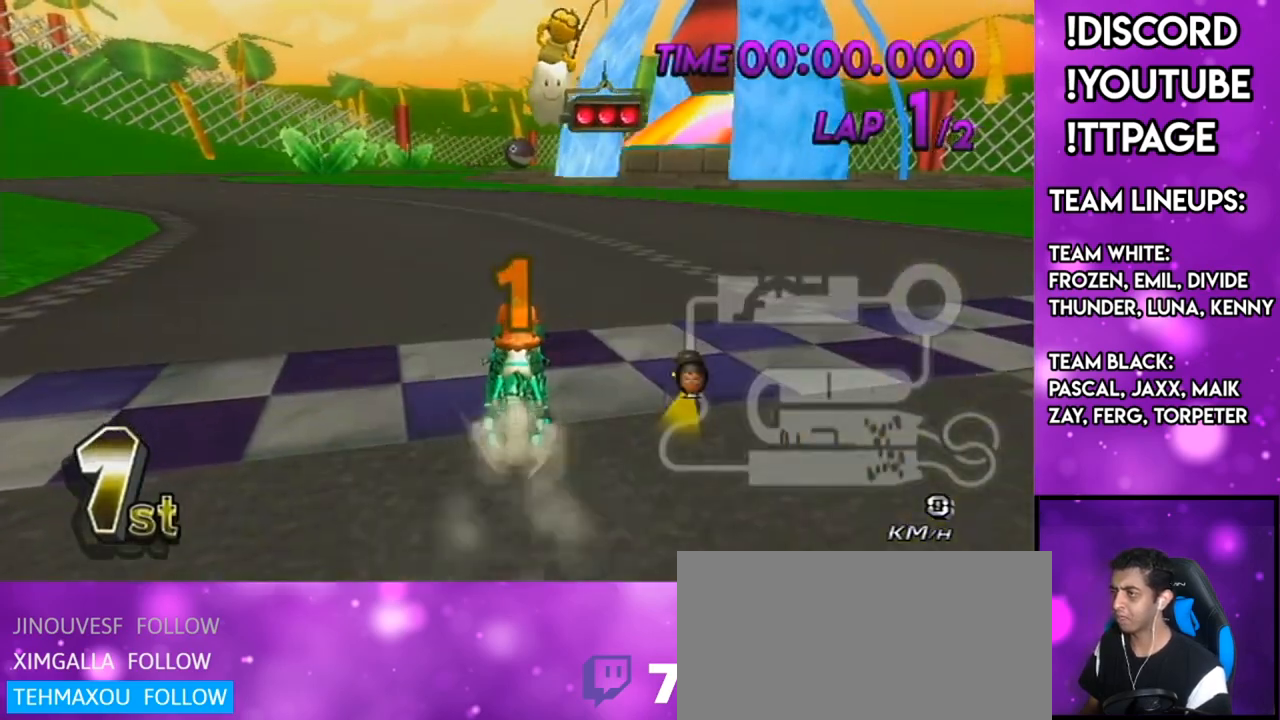
{"buttons": ["A", "X"], "left_stick": "center", "right_stick": "left", "events": [[484, "right_stick", "left"]]}
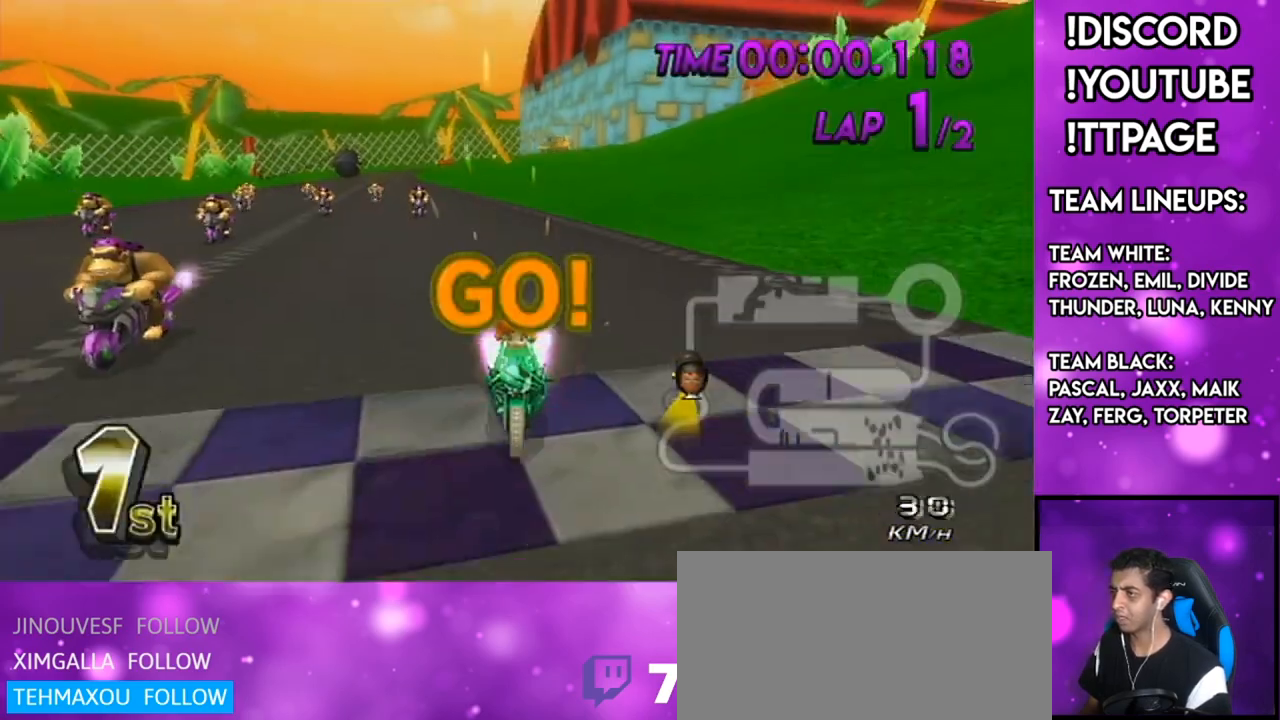
{"buttons": ["A"], "left_stick": "right", "right_stick": "center", "events": [[33, "right_stick", "center"], [184, "X", "up"], [284, "DPAD_UP", "down"], [300, "DPAD_LEFT", "down"], [384, "DPAD_LEFT", "up"], [384, "DPAD_UP", "up"], [467, "left_stick", "right"]]}
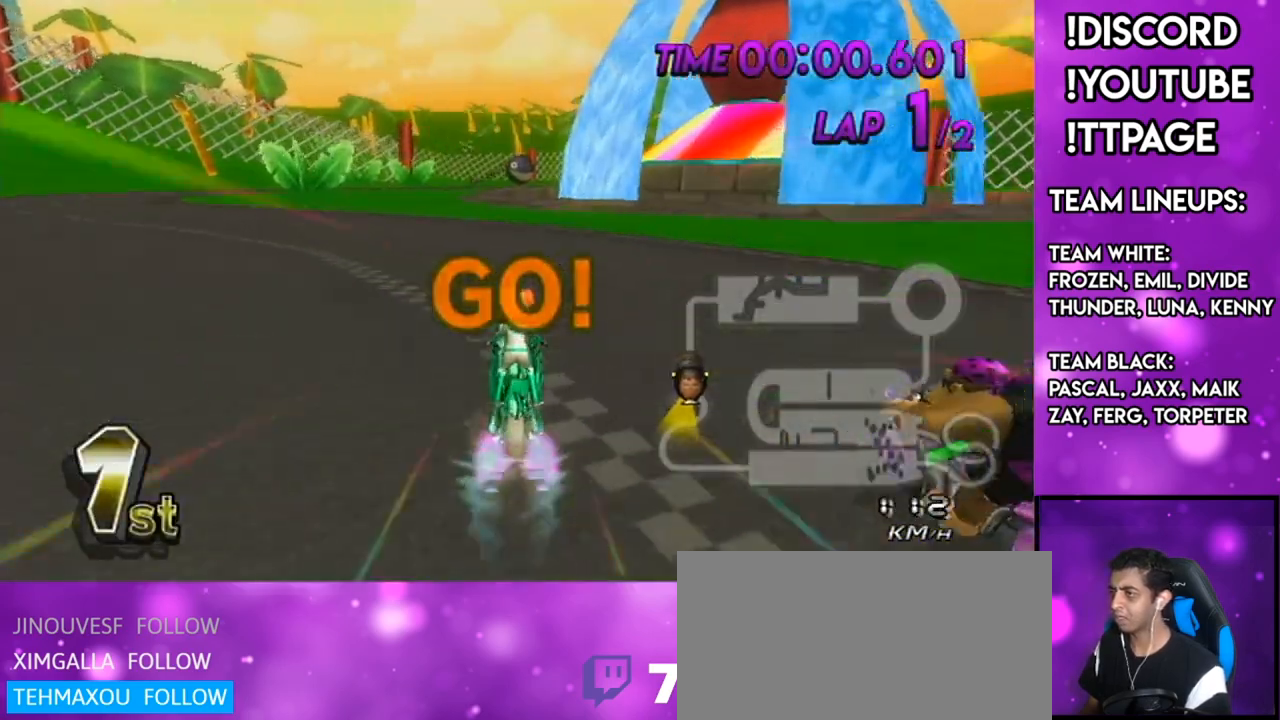
{"buttons": ["A", "L1", "R1"], "left_stick": "right", "right_stick": "left", "events": [[50, "left_stick", "center"], [300, "L1", "down"], [300, "R1", "down"], [300, "right_stick", "left"], [350, "L1", "up"], [350, "right_stick", "center"], [417, "left_stick", "up-left"], [500, "L1", "down"], [500, "left_stick", "right"], [500, "right_stick", "left"]]}
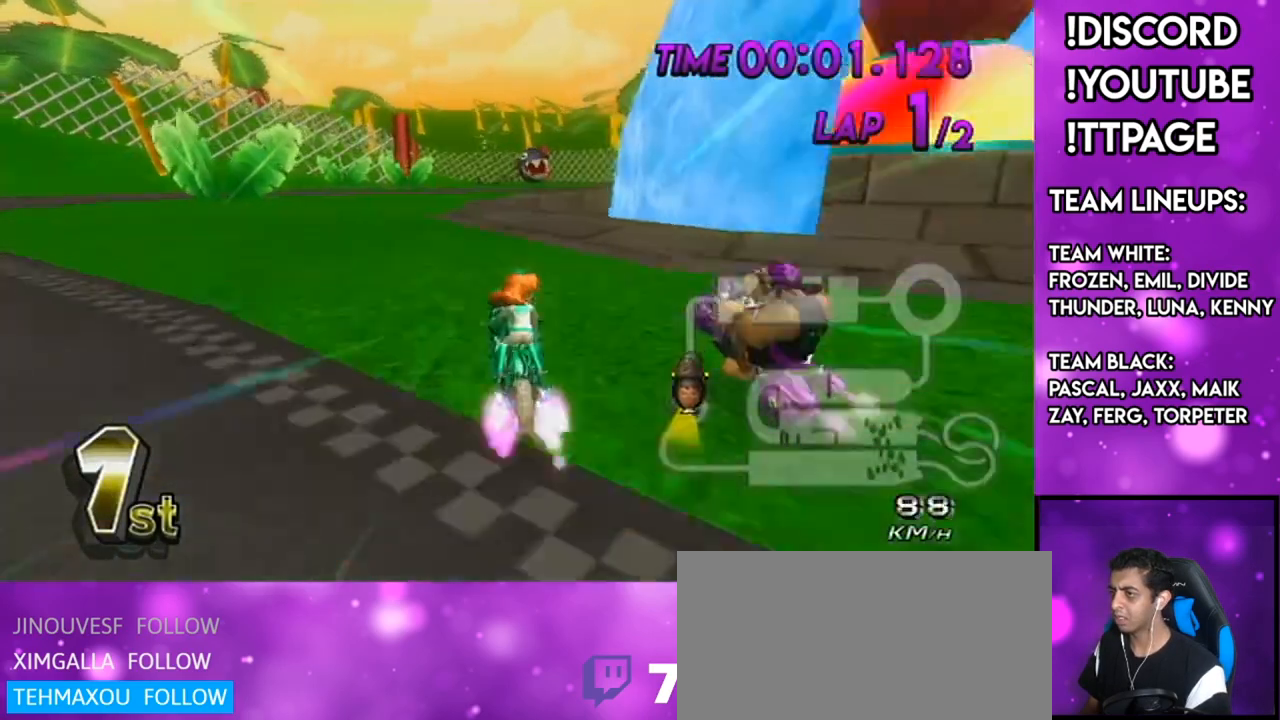
{"buttons": ["A"], "left_stick": "right", "right_stick": "center", "events": [[117, "L1", "up"], [117, "right_stick", "center"], [184, "R1", "up"]]}
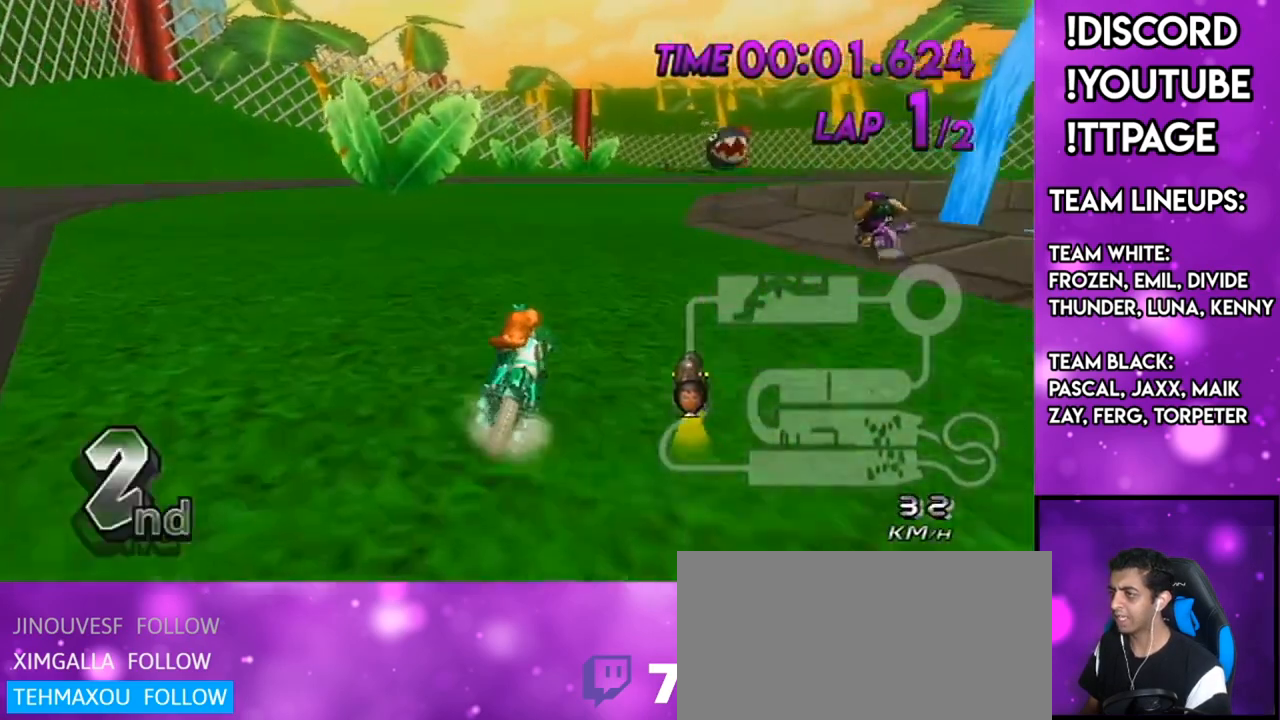
{"buttons": ["A"], "left_stick": "center", "right_stick": "center", "events": [[417, "left_stick", "center"]]}
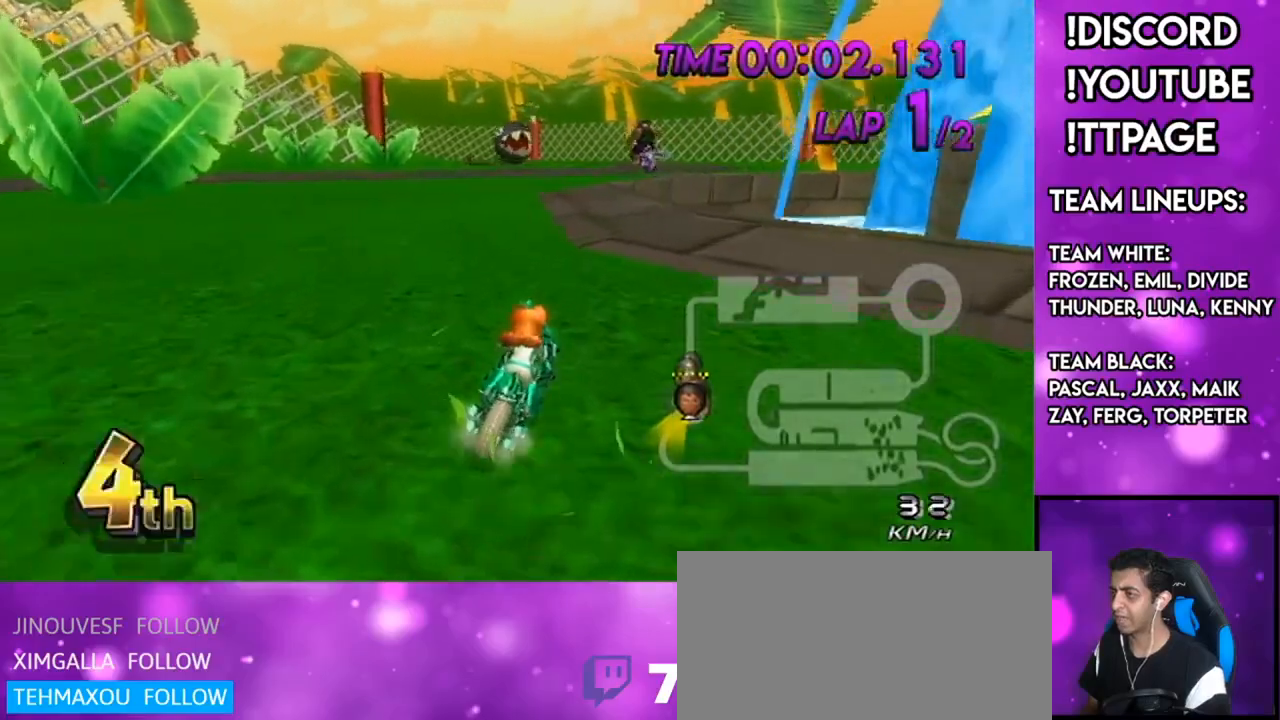
{"buttons": ["A"], "left_stick": "center", "right_stick": "center", "events": []}
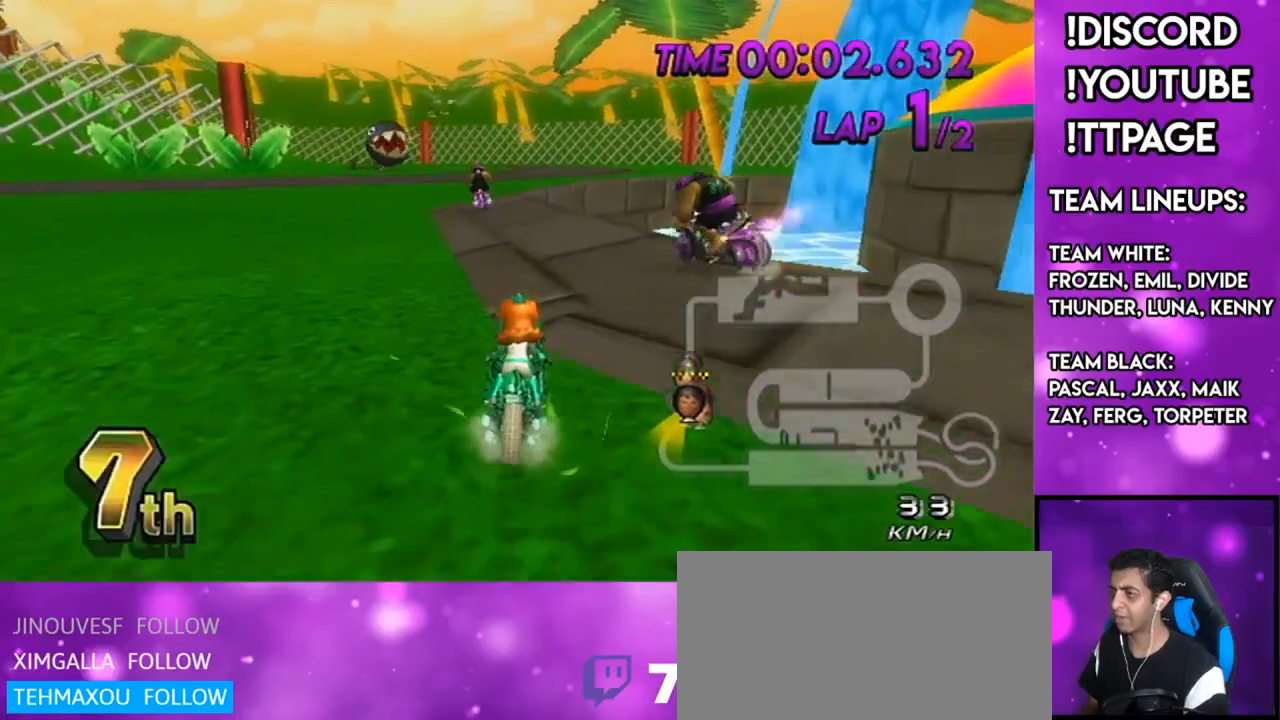
{"buttons": ["A"], "left_stick": "center", "right_stick": "center", "events": [[233, "left_stick", "up-left"], [283, "left_stick", "center"]]}
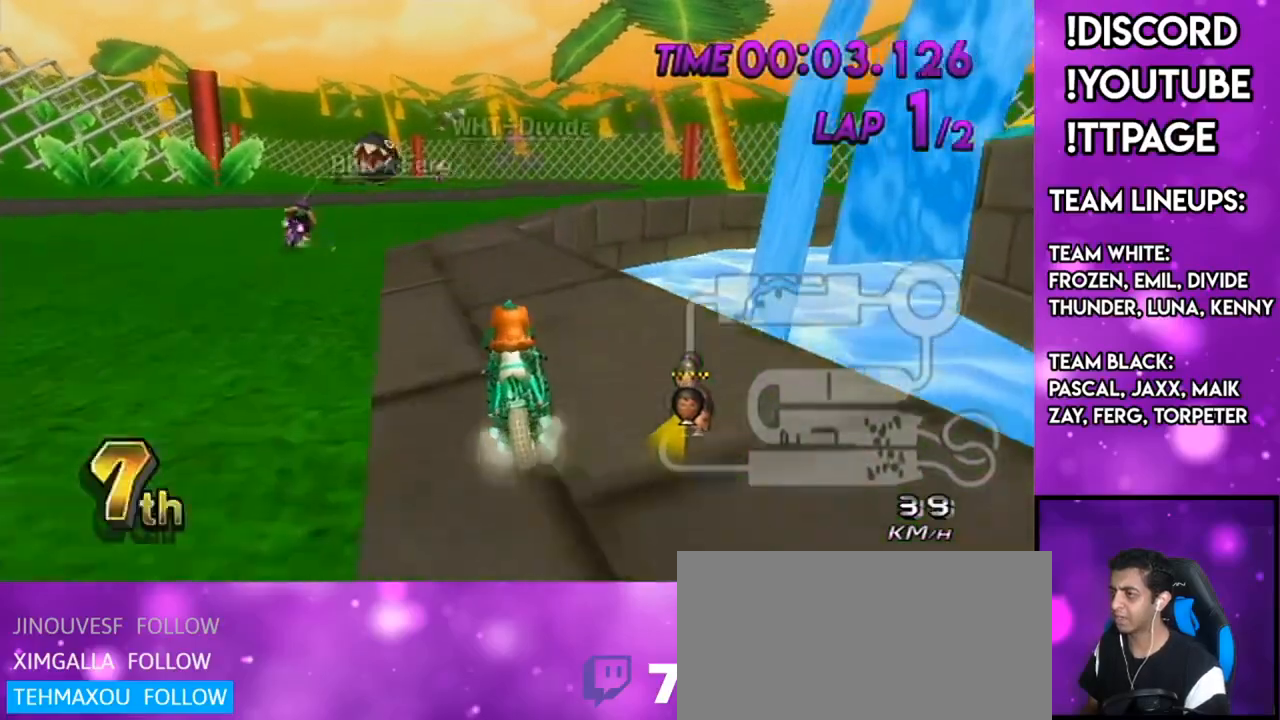
{"buttons": ["A", "R1"], "left_stick": "center", "right_stick": "center", "events": [[184, "DPAD_UP", "down"], [250, "DPAD_UP", "up"], [250, "R1", "down"], [334, "DPAD_UP", "down"], [400, "DPAD_UP", "up"]]}
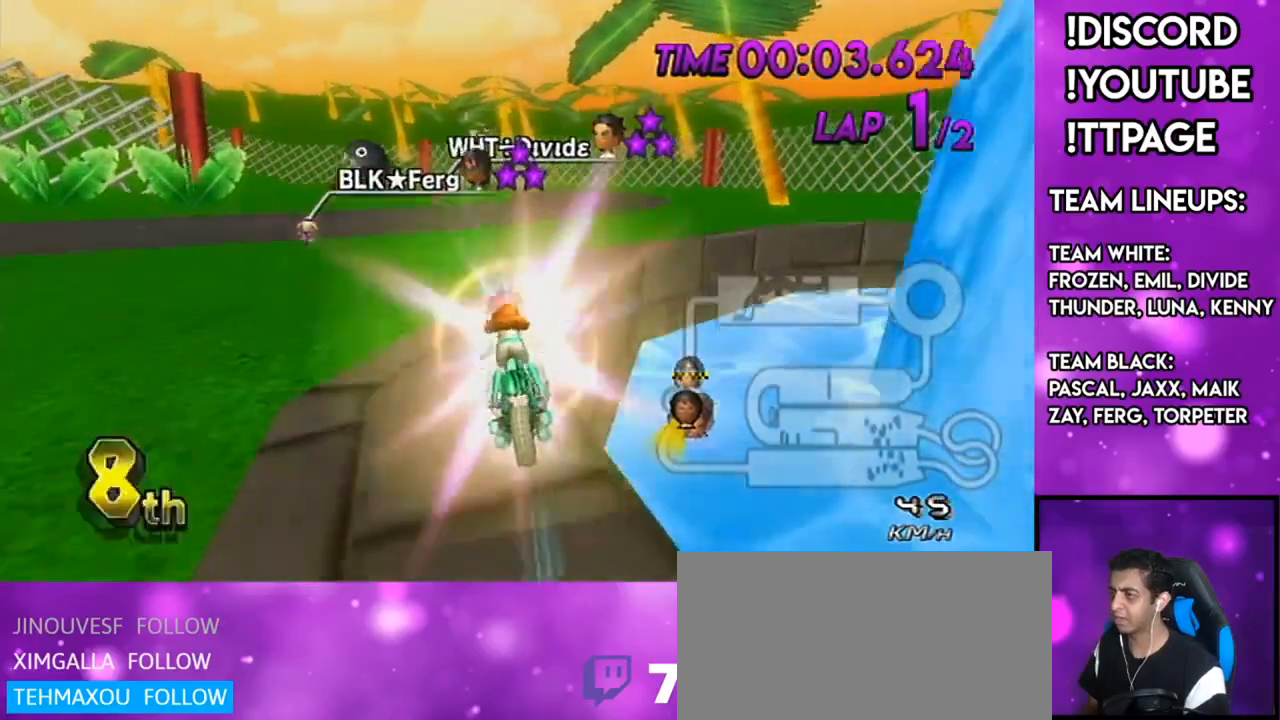
{"buttons": ["A"], "left_stick": "center", "right_stick": "center", "events": [[100, "left_stick", "down-right"], [183, "left_stick", "down"], [350, "R1", "up"], [483, "left_stick", "center"]]}
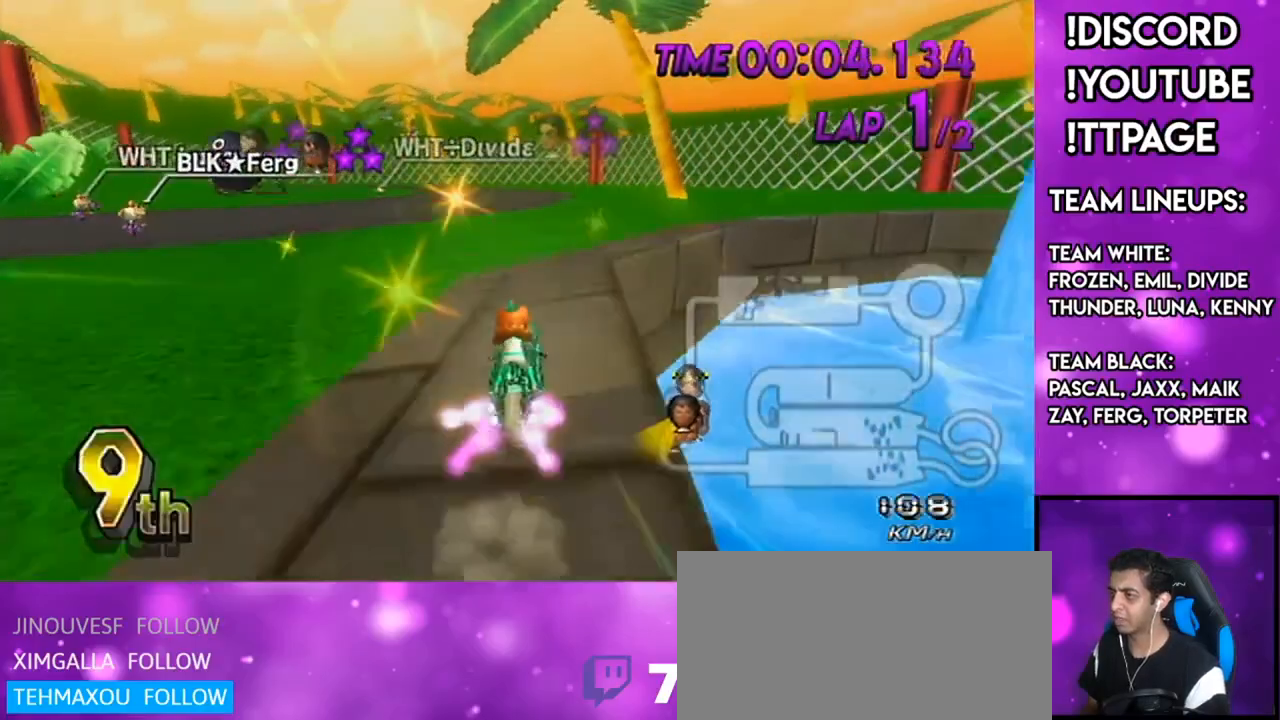
{"buttons": ["A"], "left_stick": "down-left", "right_stick": "center", "events": [[33, "DPAD_UP", "down"], [117, "DPAD_UP", "up"], [217, "DPAD_UP", "down"], [250, "left_stick", "down-left"], [267, "DPAD_UP", "up"]]}
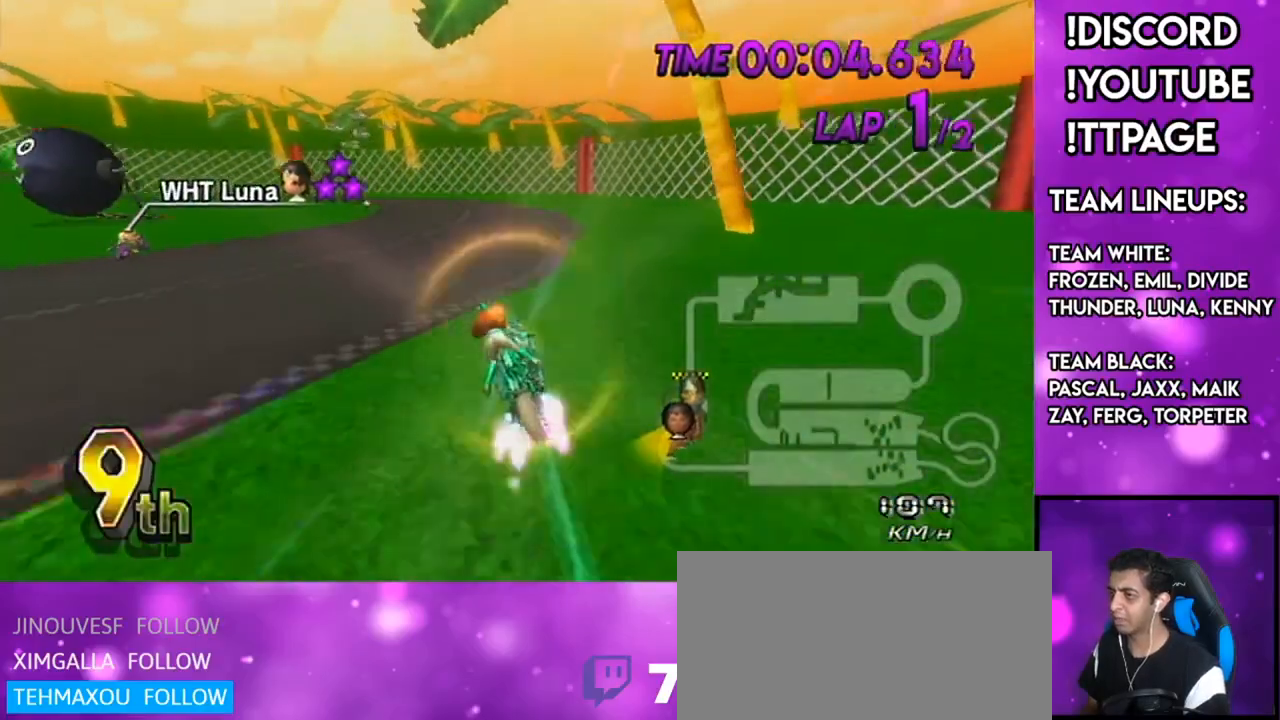
{"buttons": ["A", "DPAD_UP"], "left_stick": "down-left", "right_stick": "center", "events": [[16, "left_stick", "down"], [83, "R1", "down"], [216, "left_stick", "down-left"], [216, "right_stick", "left"], [267, "right_stick", "center"], [500, "DPAD_UP", "down"], [500, "R1", "up"]]}
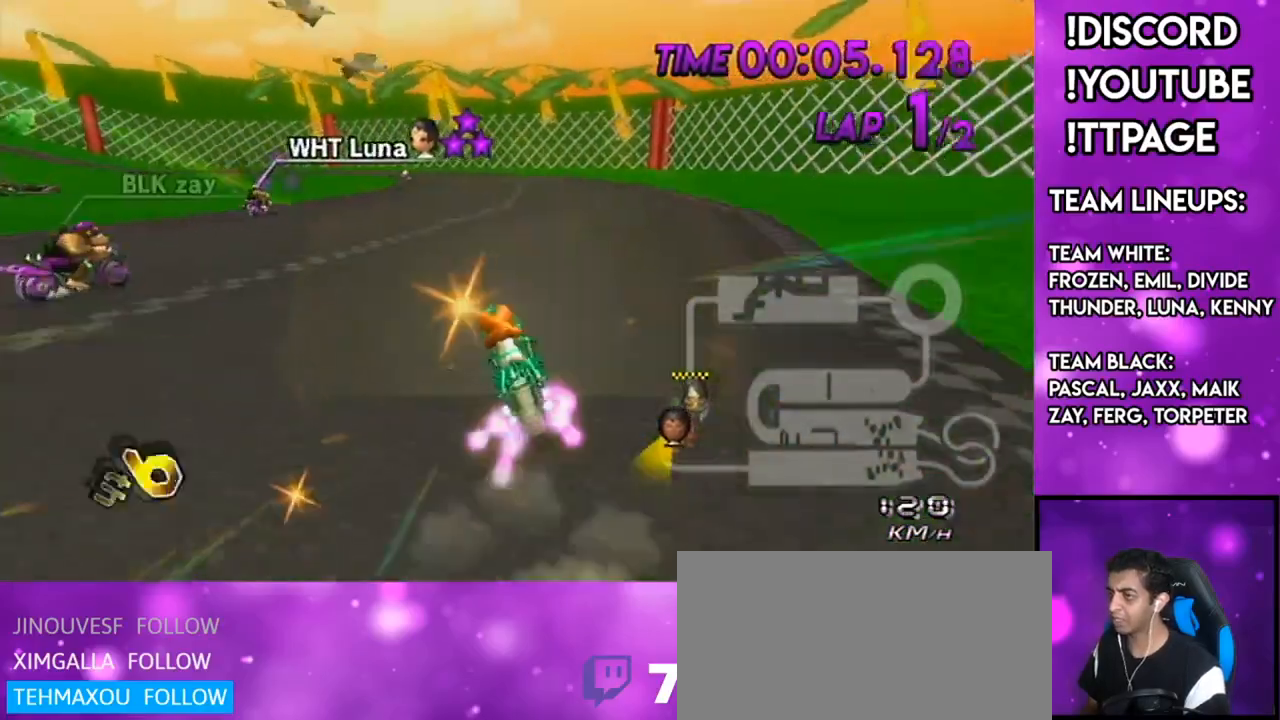
{"buttons": ["A"], "left_stick": "right", "right_stick": "center", "events": [[83, "DPAD_UP", "up"], [184, "left_stick", "right"]]}
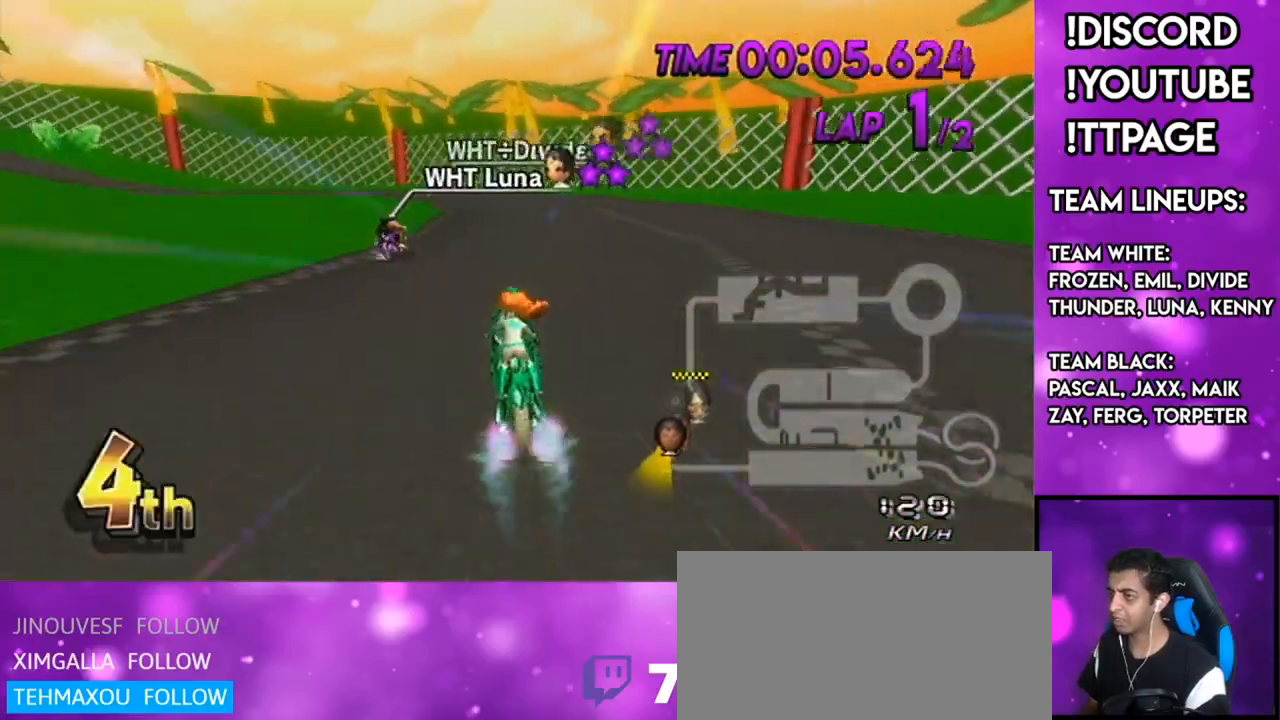
{"buttons": ["A"], "left_stick": "center", "right_stick": "center", "events": [[83, "left_stick", "center"]]}
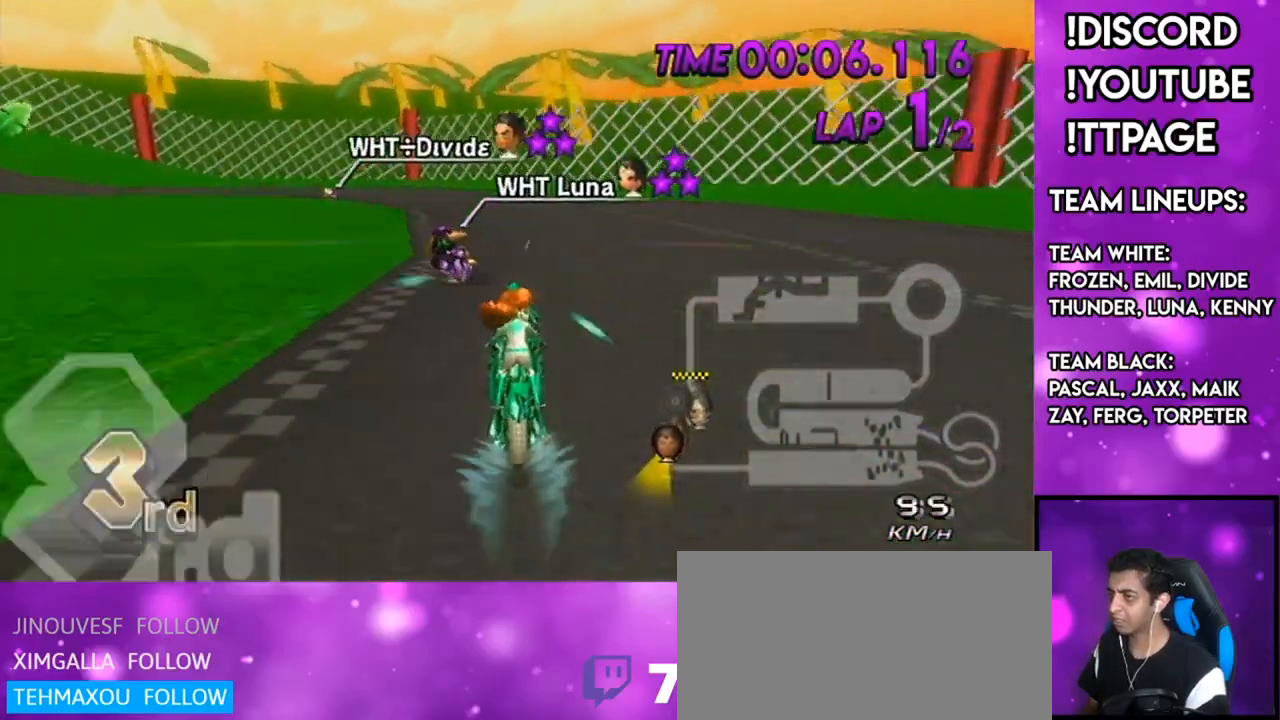
{"buttons": ["A", "R1"], "left_stick": "up-left", "right_stick": "center", "events": [[134, "R1", "down"], [167, "left_stick", "up-left"], [200, "X", "down"], [417, "X", "up"]]}
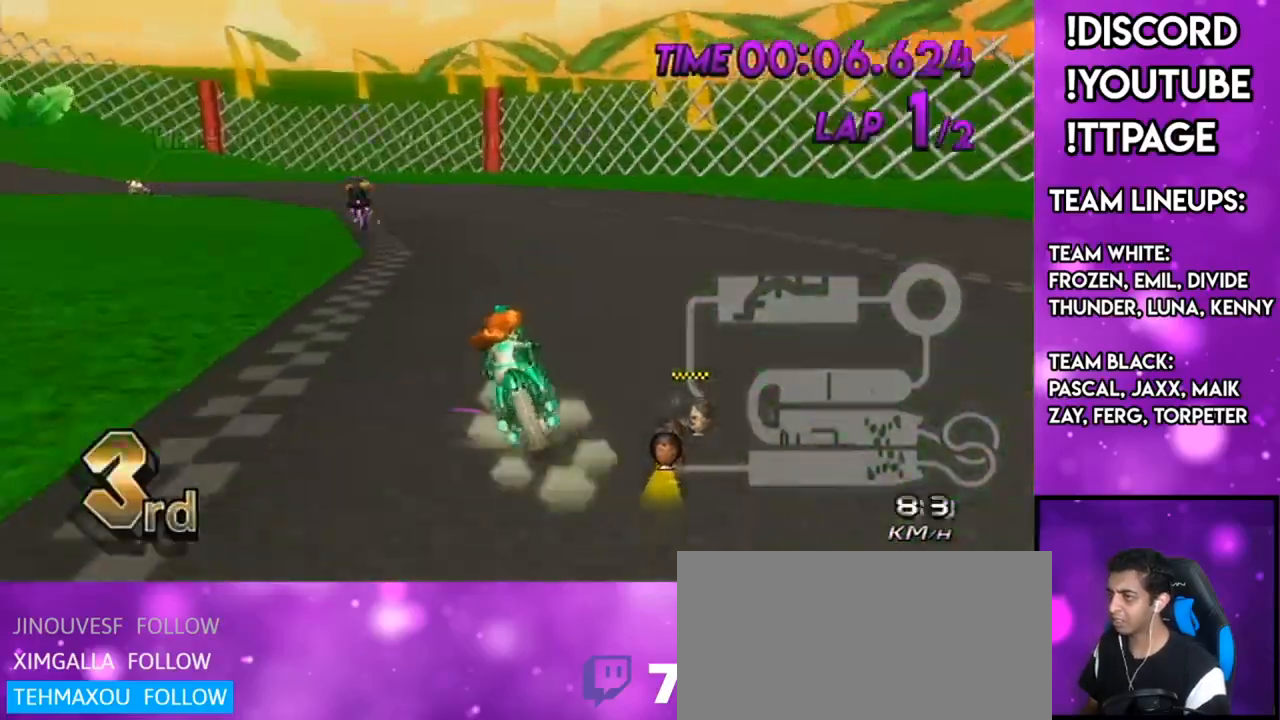
{"buttons": ["A", "X", "R1"], "left_stick": "right", "right_stick": "center", "events": [[283, "left_stick", "right"], [483, "X", "down"]]}
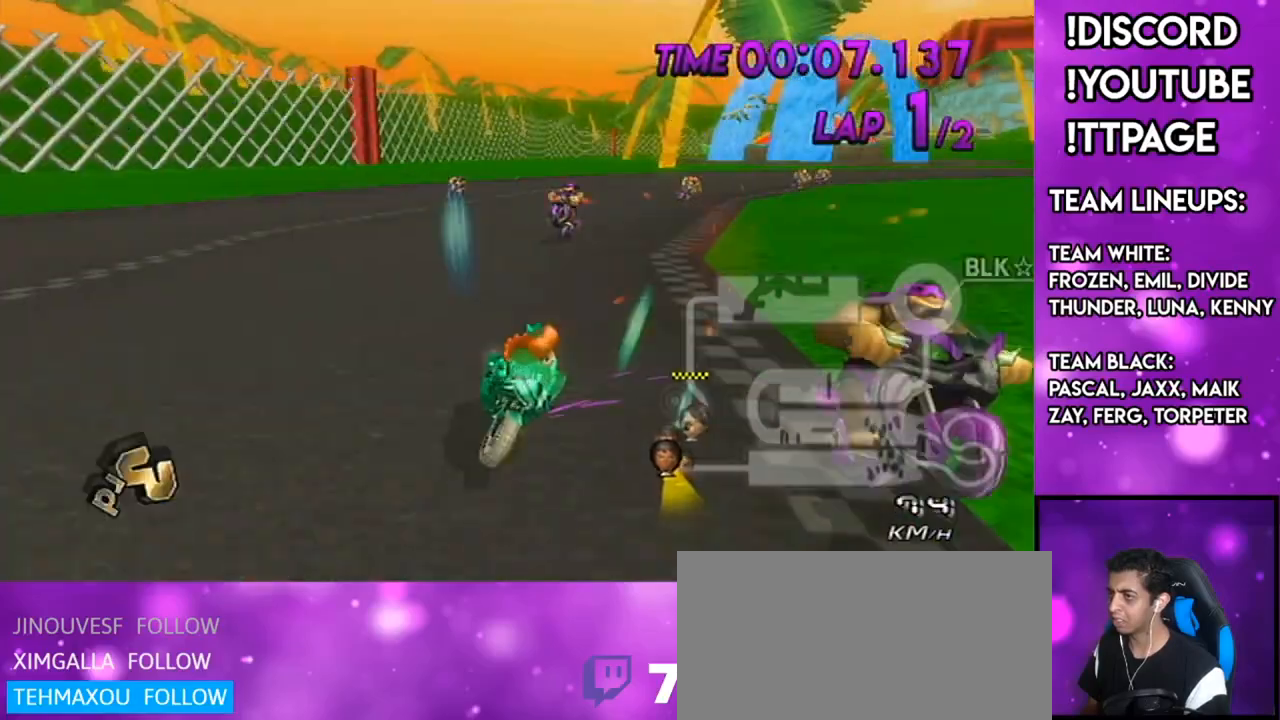
{"buttons": ["A", "R1"], "left_stick": "up-left", "right_stick": "center", "events": [[83, "X", "up"], [134, "left_stick", "up-right"], [467, "left_stick", "up-left"]]}
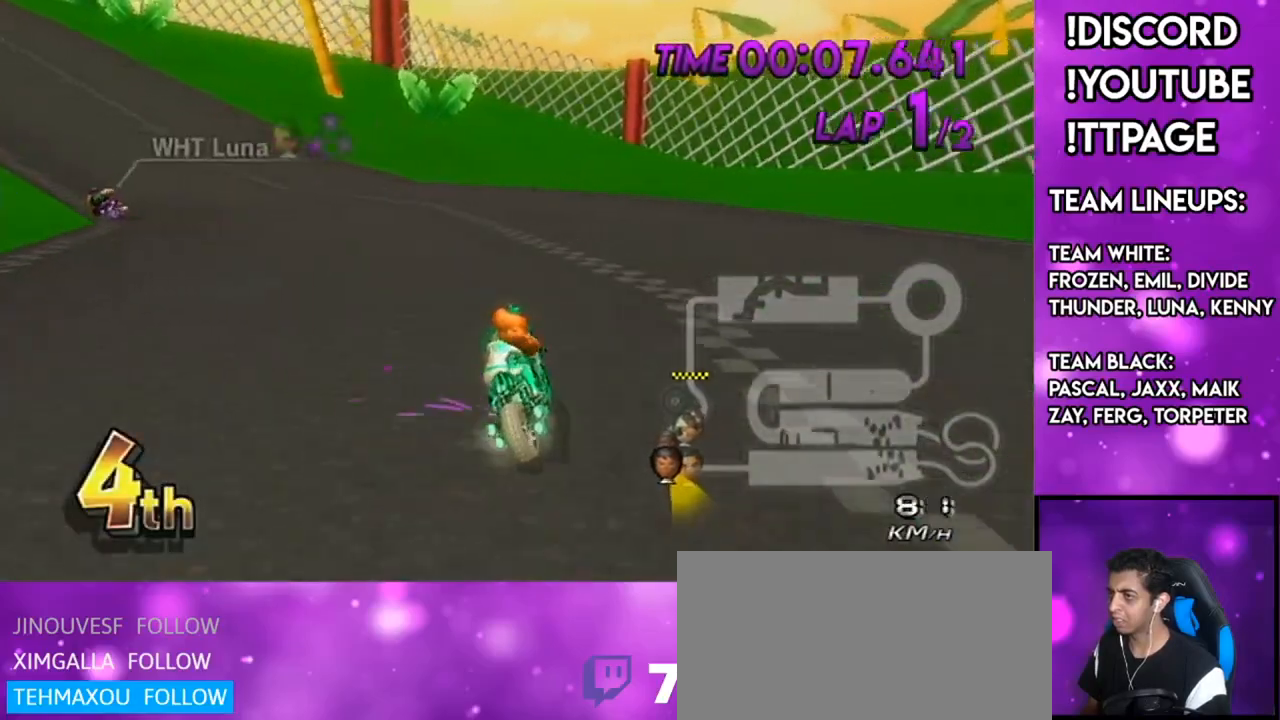
{"buttons": ["A", "R1"], "left_stick": "up-left", "right_stick": "center", "events": [[250, "left_stick", "right"], [433, "left_stick", "up-left"]]}
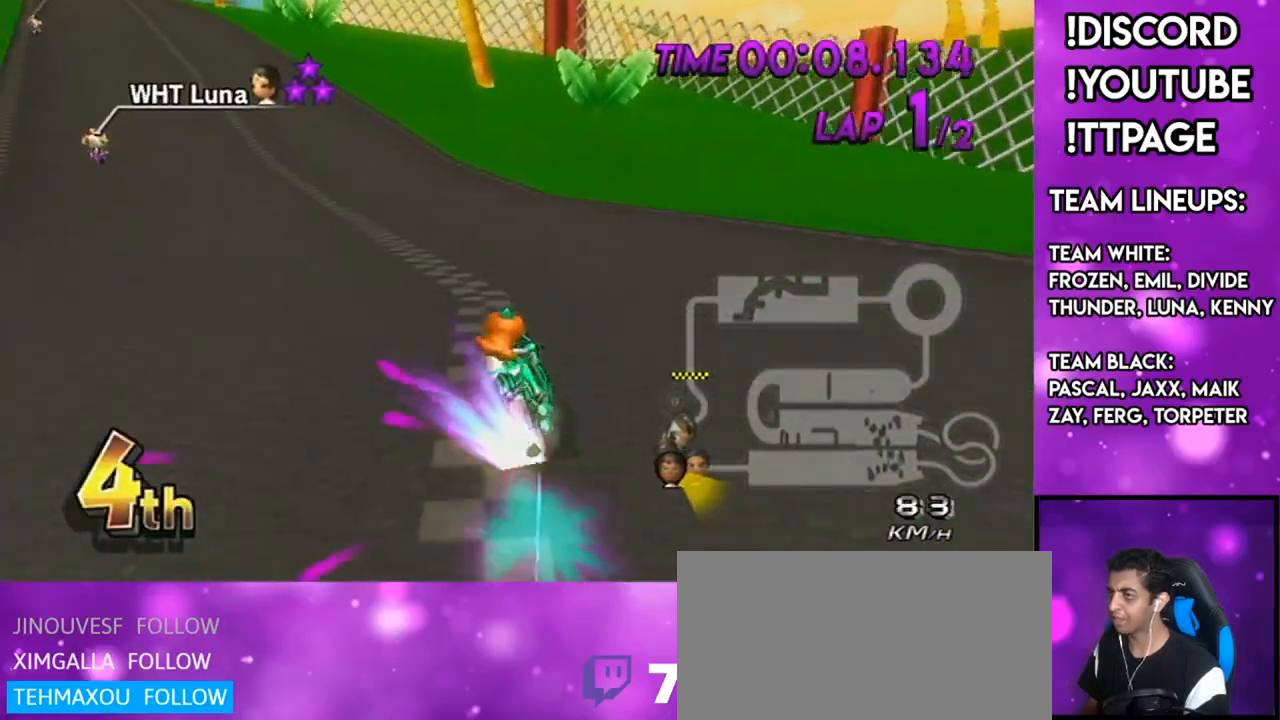
{"buttons": ["A", "R1"], "left_stick": "right", "right_stick": "center", "events": [[117, "left_stick", "right"]]}
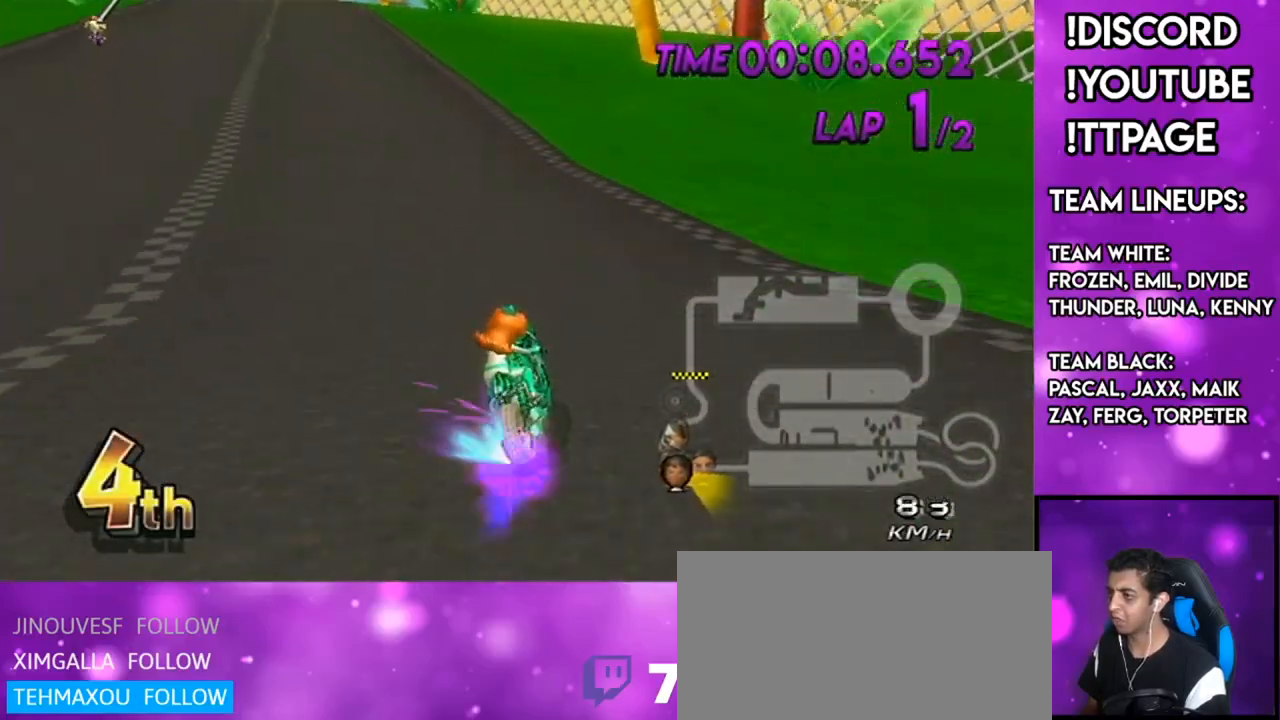
{"buttons": ["A"], "left_stick": "center", "right_stick": "center", "events": [[66, "left_stick", "center"], [133, "left_stick", "up-left"], [216, "left_stick", "right"], [283, "L1", "down"], [283, "right_stick", "left"], [333, "L1", "up"], [333, "left_stick", "left"], [333, "right_stick", "center"], [350, "A", "up"], [383, "R1", "up"], [450, "left_stick", "center"], [483, "A", "down"]]}
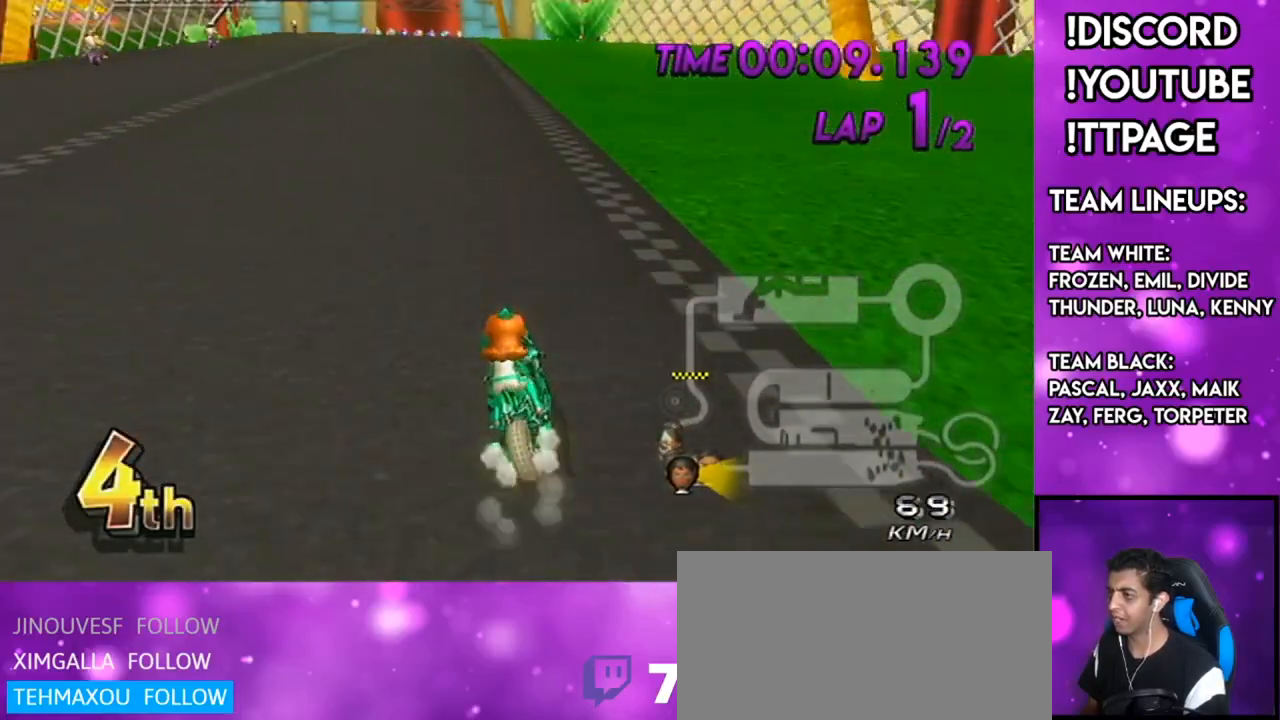
{"buttons": ["A", "R1"], "left_stick": "center", "right_stick": "center", "events": [[367, "R1", "down"]]}
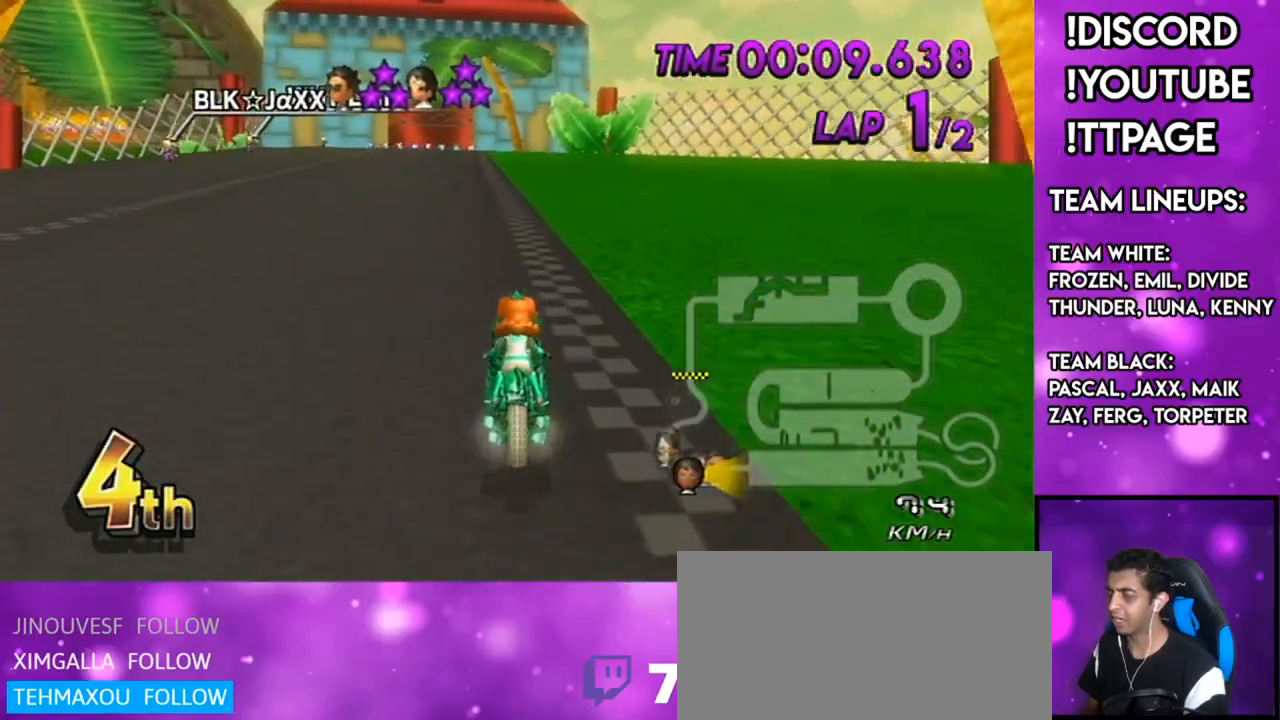
{"buttons": ["A"], "left_stick": "center", "right_stick": "center", "events": [[66, "left_stick", "up-left"], [166, "left_stick", "center"], [216, "R1", "up"]]}
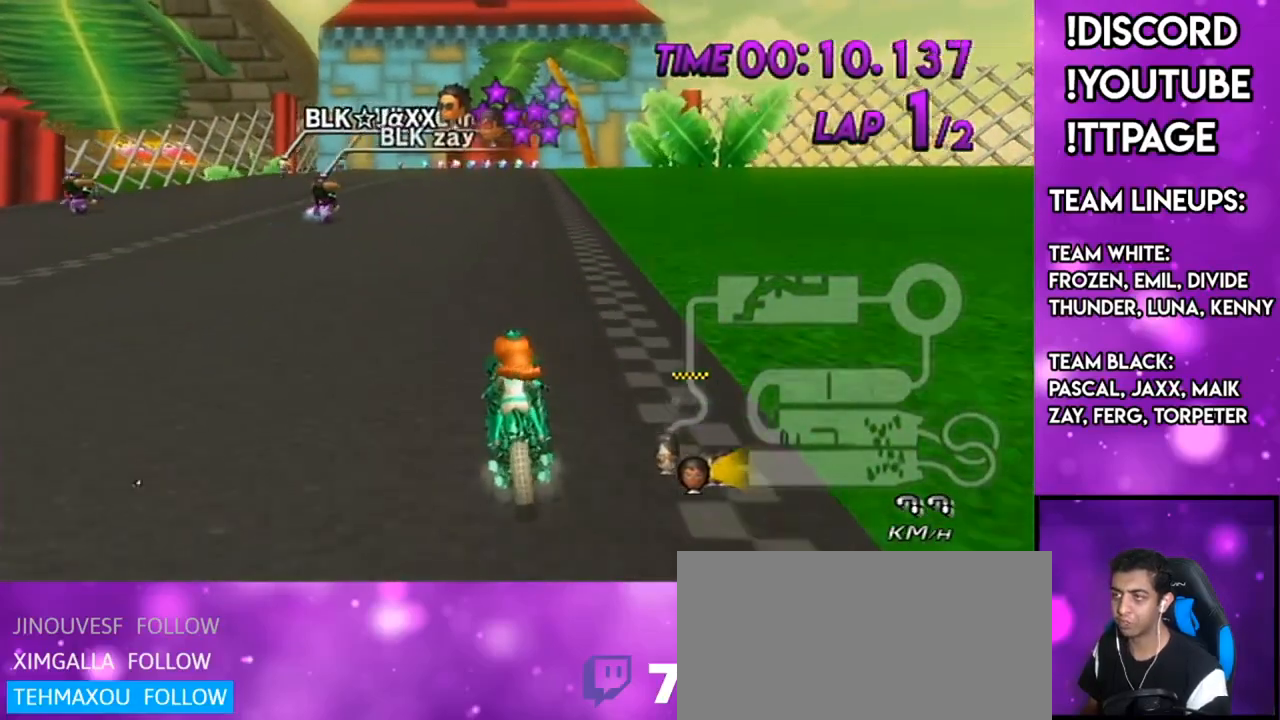
{"buttons": ["A"], "left_stick": "center", "right_stick": "center", "events": [[167, "R1", "down"], [467, "R1", "up"]]}
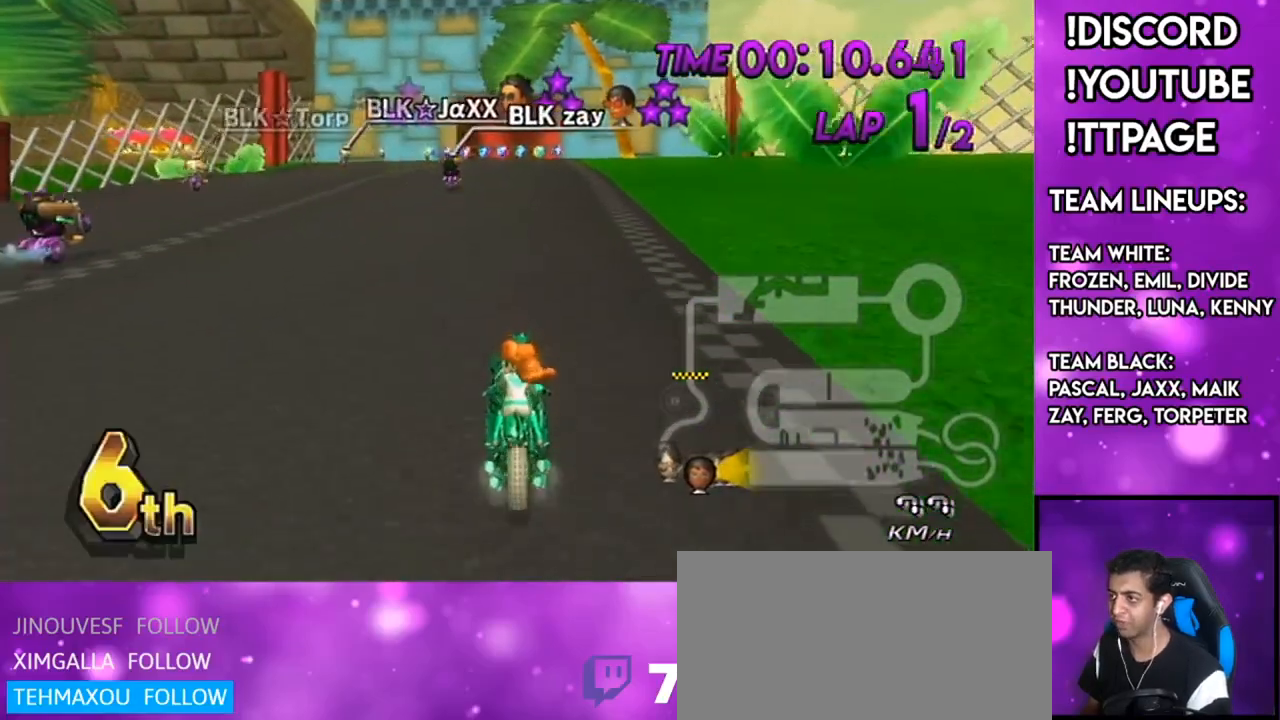
{"buttons": ["A", "R1"], "left_stick": "center", "right_stick": "center", "events": [[66, "X", "down"], [183, "DPAD_LEFT", "down"], [183, "DPAD_UP", "down"], [233, "DPAD_LEFT", "up"], [233, "DPAD_UP", "up"], [233, "X", "up"], [400, "R1", "down"]]}
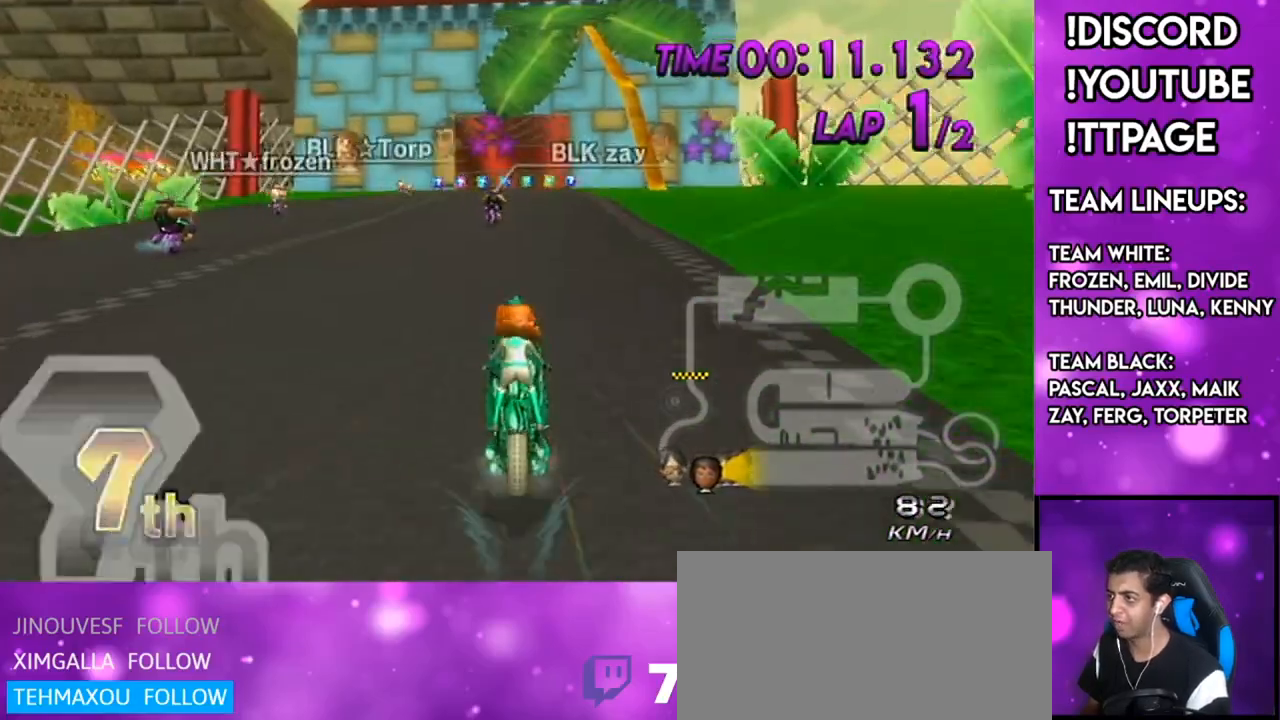
{"buttons": ["A", "R1"], "left_stick": "right", "right_stick": "center", "events": [[234, "R1", "up"], [284, "R1", "down"], [434, "left_stick", "right"]]}
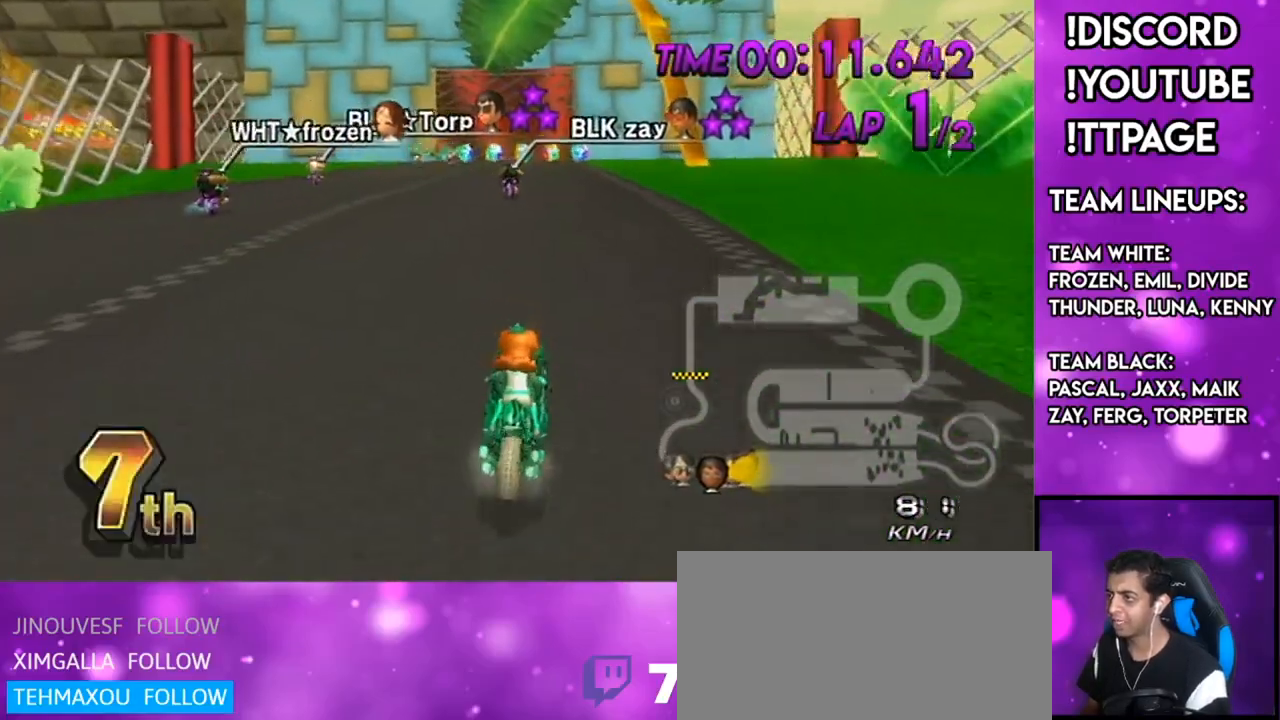
{"buttons": ["A"], "left_stick": "center", "right_stick": "center", "events": [[66, "left_stick", "center"], [116, "R1", "up"], [166, "R1", "down"], [350, "left_stick", "up-left"], [433, "left_stick", "center"], [467, "R1", "up"]]}